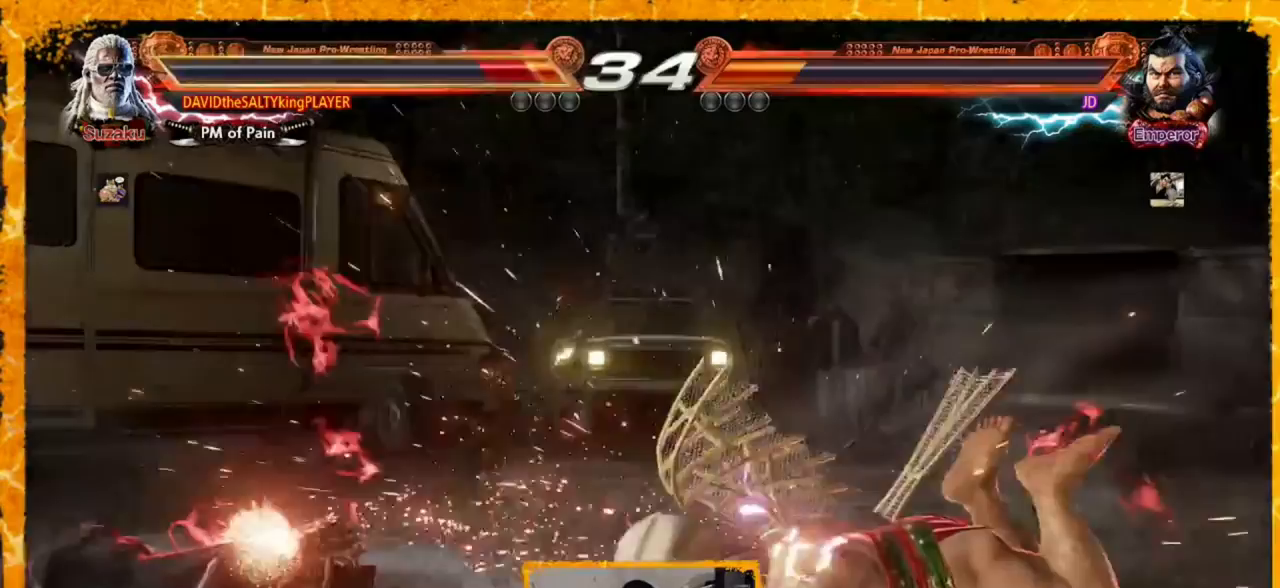
Gameplay with a controller (arcade stick); each line is a JSON object with the inputs held at the frame after it. "events" lists button and stick changes between this image and that frame as [ms after this image, input, new state], when the widget could be followed in between. Not read: L3 R3.
{"buttons": ["DPAD_LEFT"], "events": [[80, "CIRCLE", "up"], [80, "DPAD_DOWN", "up"], [160, "DPAD_LEFT", "up"], [200, "DPAD_LEFT", "down"], [400, "DPAD_LEFT", "up"], [480, "DPAD_LEFT", "down"]]}
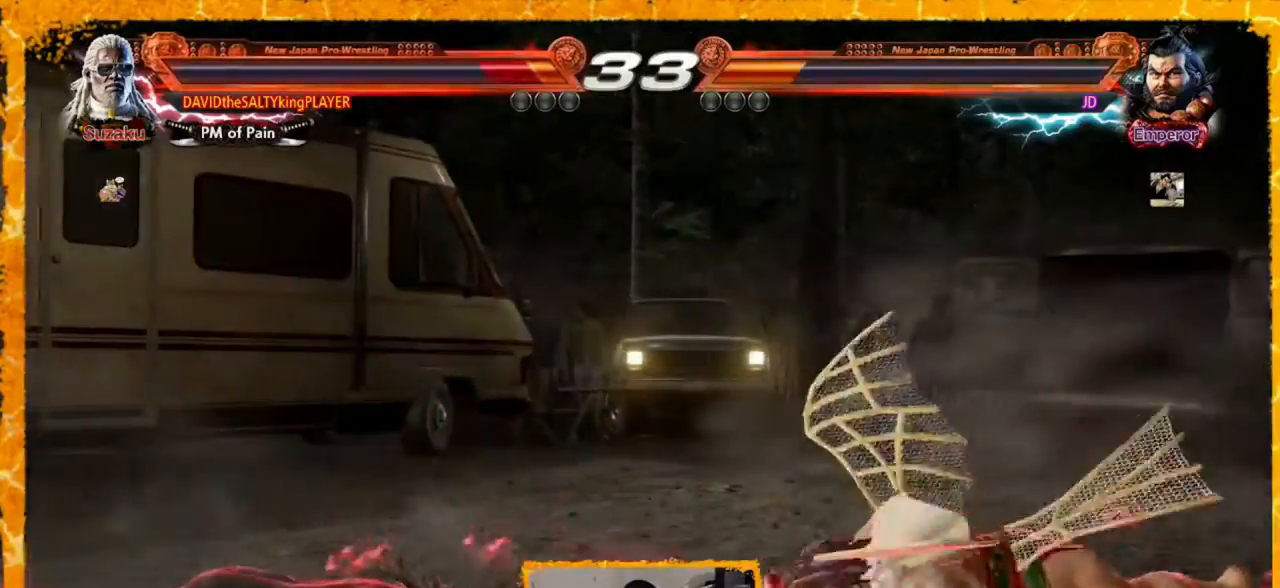
{"buttons": [], "events": [[120, "DPAD_LEFT", "up"], [200, "DPAD_LEFT", "down"], [480, "DPAD_LEFT", "up"]]}
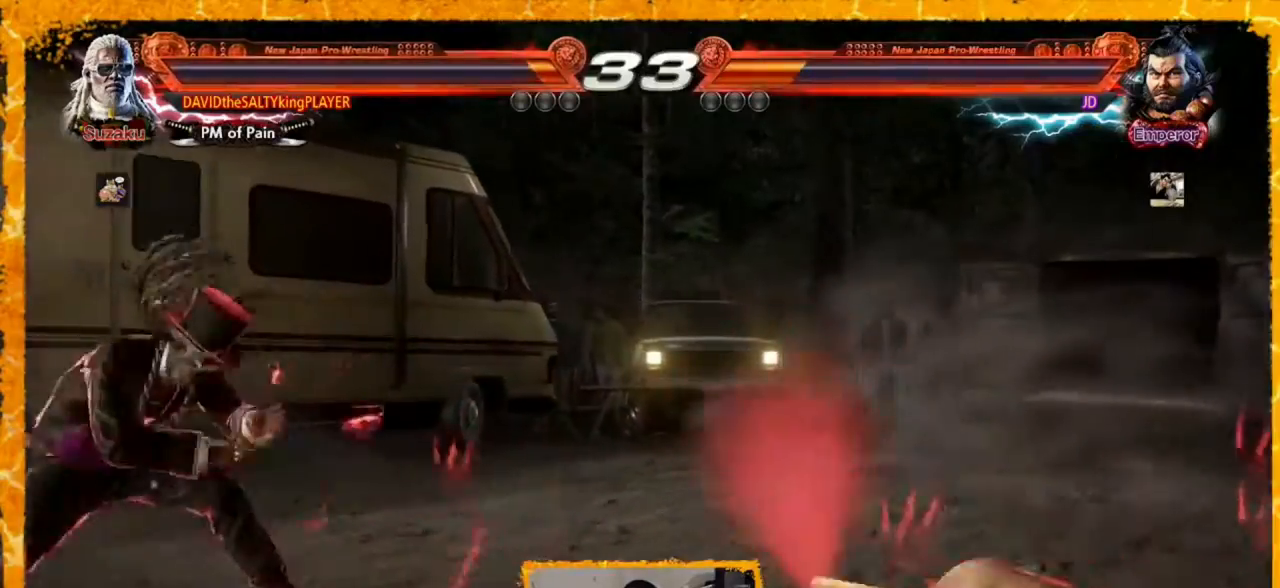
{"buttons": ["DPAD_RIGHT"], "events": [[80, "DPAD_RIGHT", "down"], [160, "DPAD_RIGHT", "up"], [200, "DPAD_LEFT", "down"], [360, "DPAD_LEFT", "up"], [400, "DPAD_RIGHT", "down"], [440, "DPAD_RIGHT", "up"], [520, "DPAD_RIGHT", "down"]]}
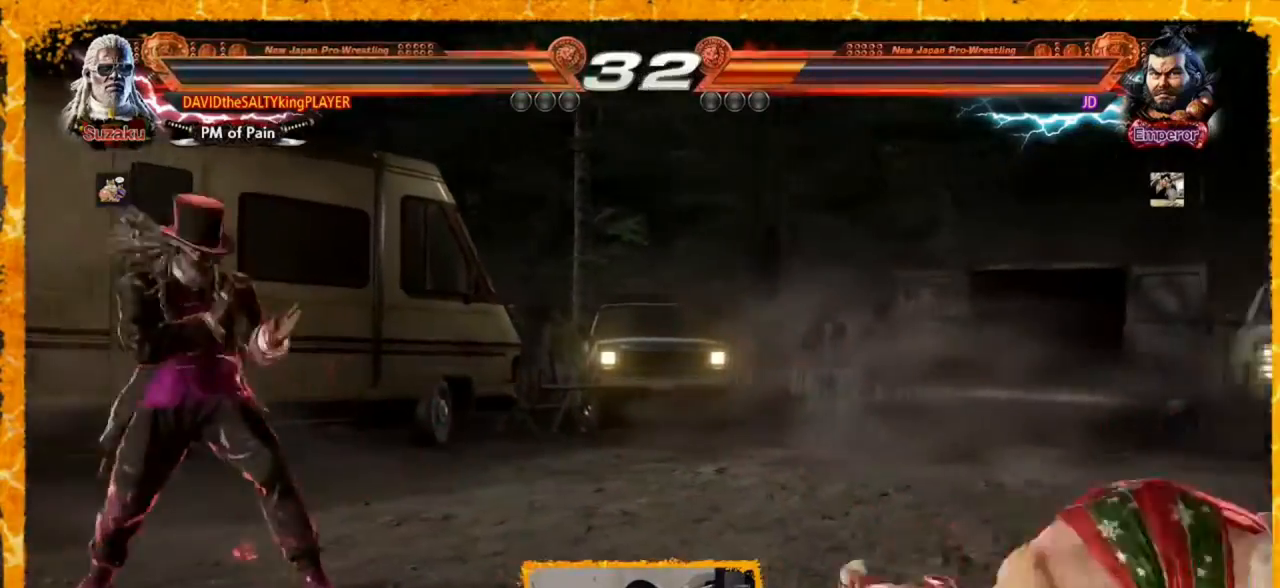
{"buttons": ["CROSS", "DPAD_RIGHT"], "events": [[480, "CROSS", "down"]]}
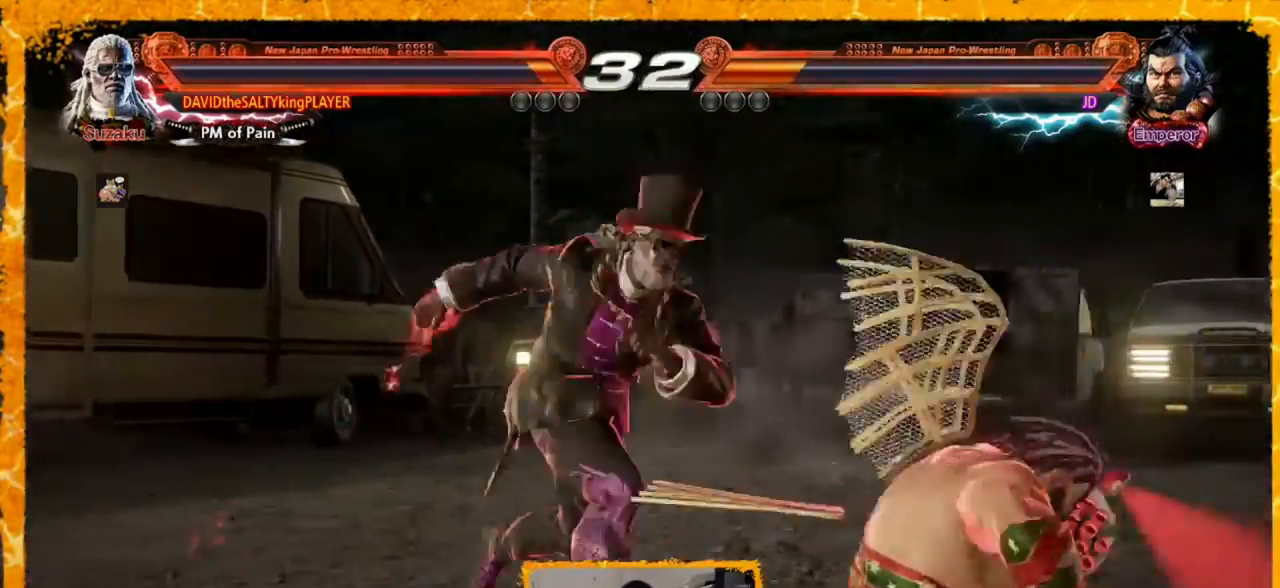
{"buttons": [], "events": [[200, "CROSS", "up"], [400, "DPAD_RIGHT", "up"]]}
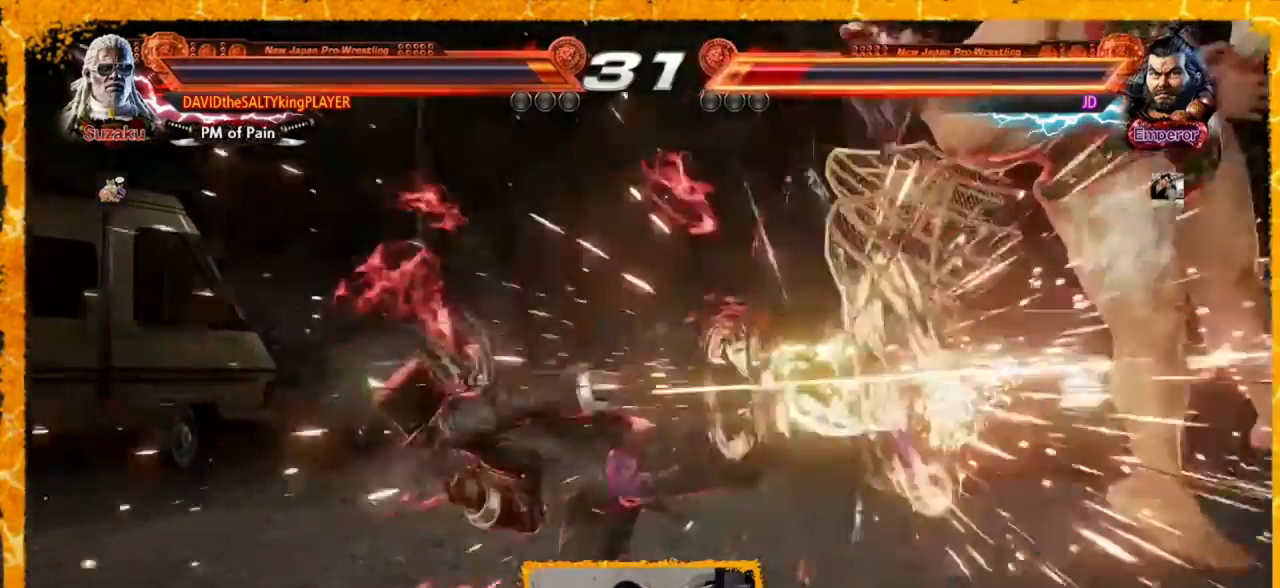
{"buttons": [], "events": [[240, "DPAD_RIGHT", "down"], [320, "DPAD_RIGHT", "up"], [400, "DPAD_RIGHT", "down"], [480, "DPAD_RIGHT", "up"]]}
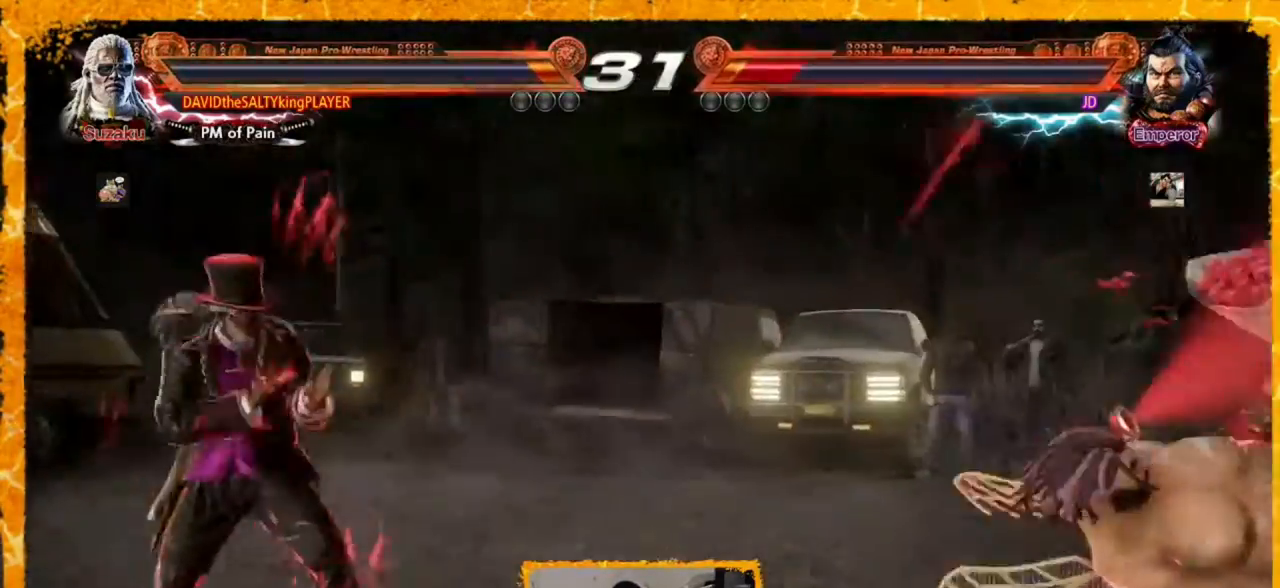
{"buttons": ["DPAD_DOWN"], "events": [[40, "DPAD_RIGHT", "down"], [160, "DPAD_RIGHT", "up"], [200, "DPAD_RIGHT", "down"], [400, "DPAD_RIGHT", "up"], [480, "DPAD_DOWN", "down"]]}
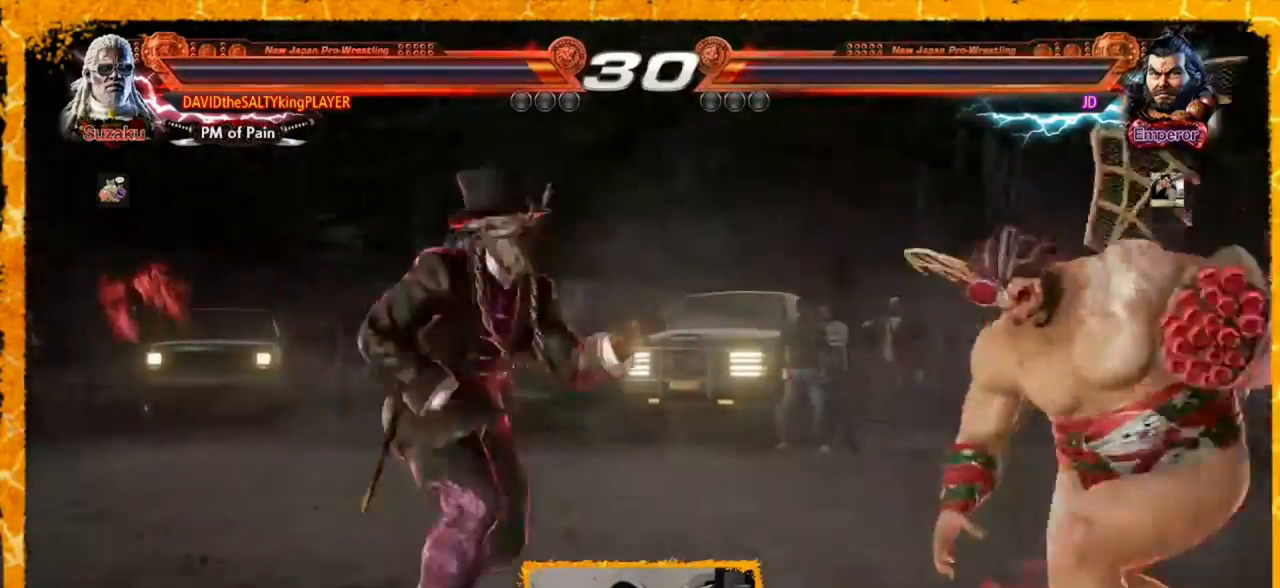
{"buttons": ["CIRCLE"], "events": [[40, "CROSS", "down"], [160, "CIRCLE", "down"], [200, "CROSS", "up"], [240, "DPAD_DOWN", "up"], [400, "CIRCLE", "up"], [480, "CIRCLE", "down"]]}
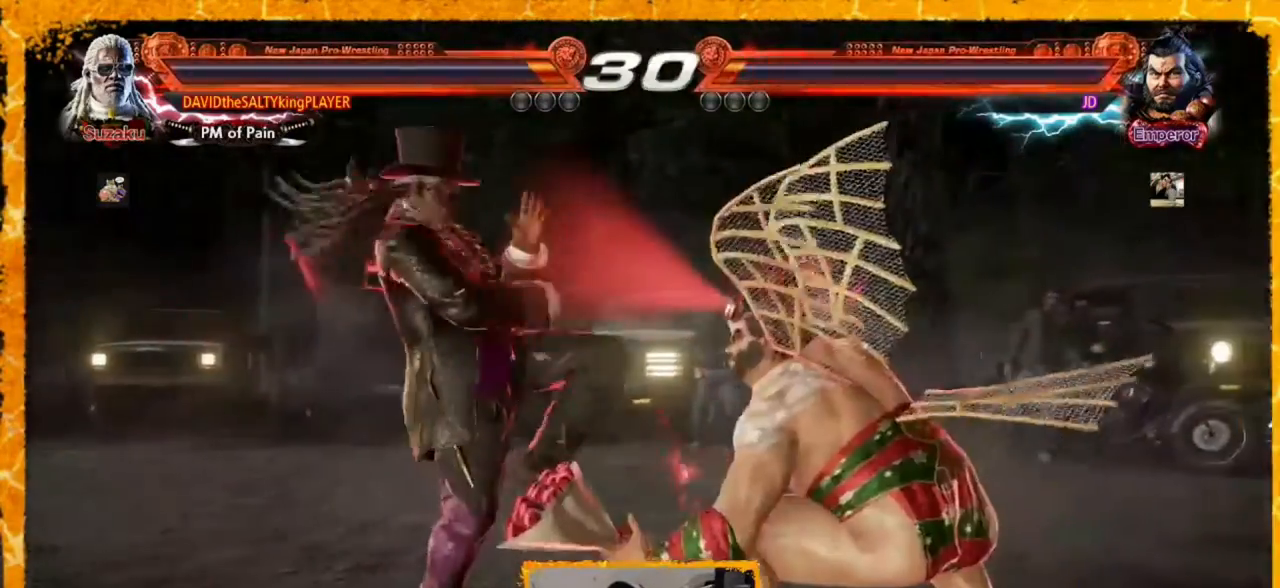
{"buttons": [], "events": [[80, "CIRCLE", "up"], [120, "CIRCLE", "down"], [320, "CIRCLE", "up"], [400, "DPAD_LEFT", "down"], [520, "DPAD_LEFT", "up"]]}
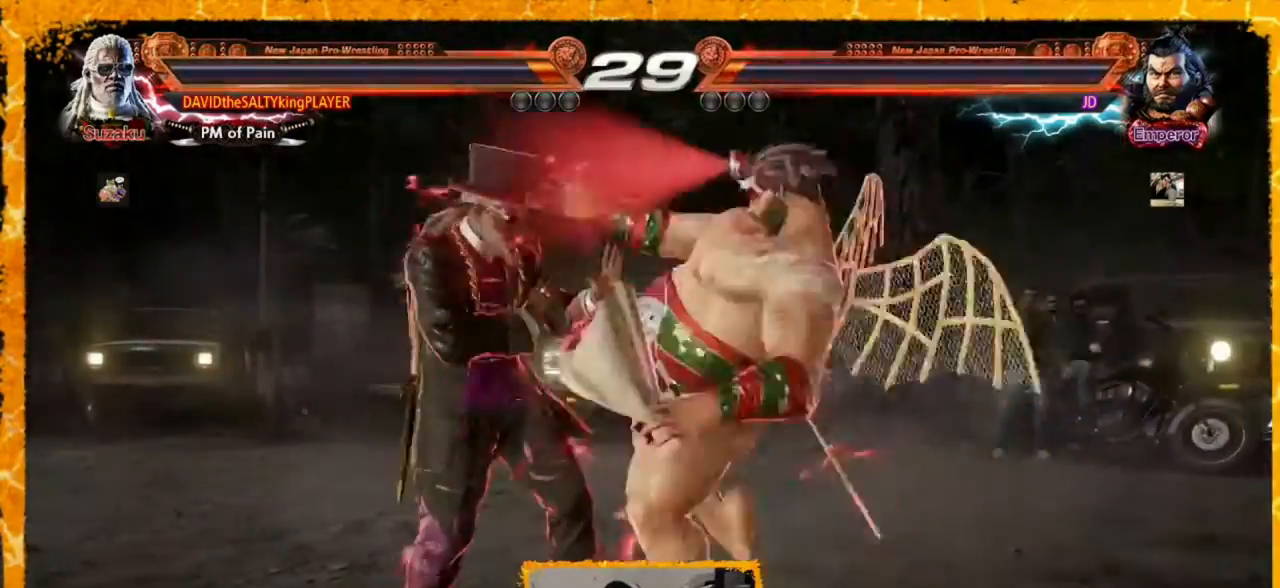
{"buttons": [], "events": [[80, "DPAD_LEFT", "down"], [160, "DPAD_LEFT", "up"], [200, "DPAD_LEFT", "down"], [480, "DPAD_LEFT", "up"]]}
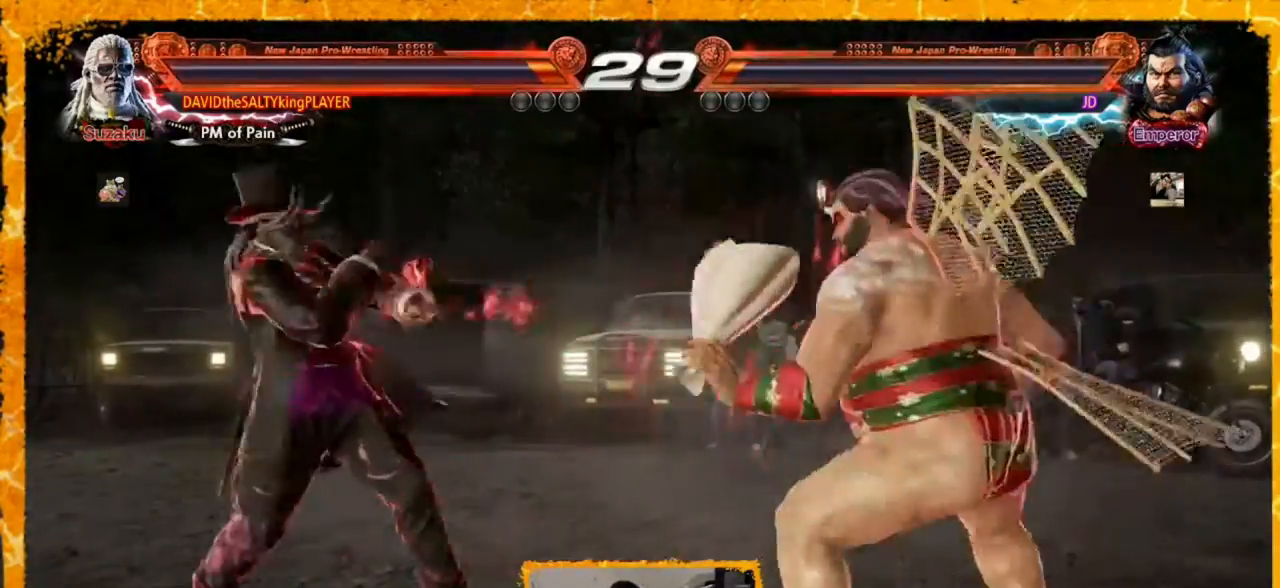
{"buttons": [], "events": [[40, "DPAD_LEFT", "down"], [120, "DPAD_LEFT", "up"], [200, "DPAD_LEFT", "down"], [240, "DPAD_LEFT", "up"], [280, "DPAD_DOWN", "down"], [360, "DPAD_DOWN", "up"], [400, "DPAD_LEFT", "down"], [520, "DPAD_LEFT", "up"]]}
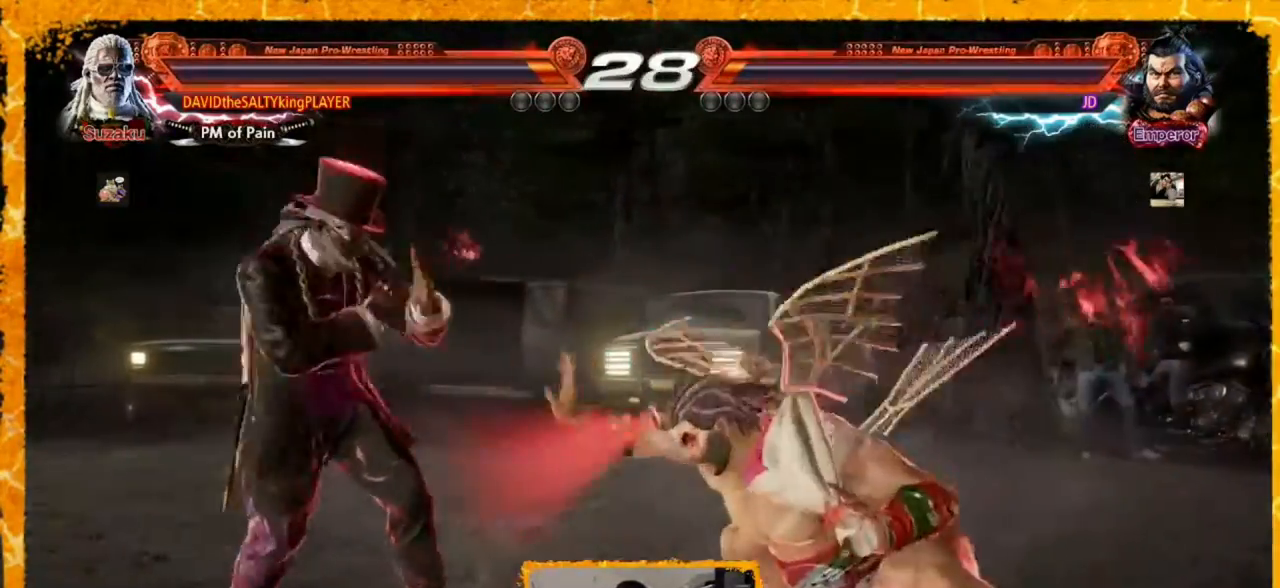
{"buttons": ["CIRCLE", "DPAD_DOWN"], "events": [[40, "DPAD_LEFT", "down"], [200, "DPAD_DOWN", "down"], [240, "CIRCLE", "down"], [320, "CIRCLE", "up"], [400, "CIRCLE", "down"], [480, "DPAD_LEFT", "up"]]}
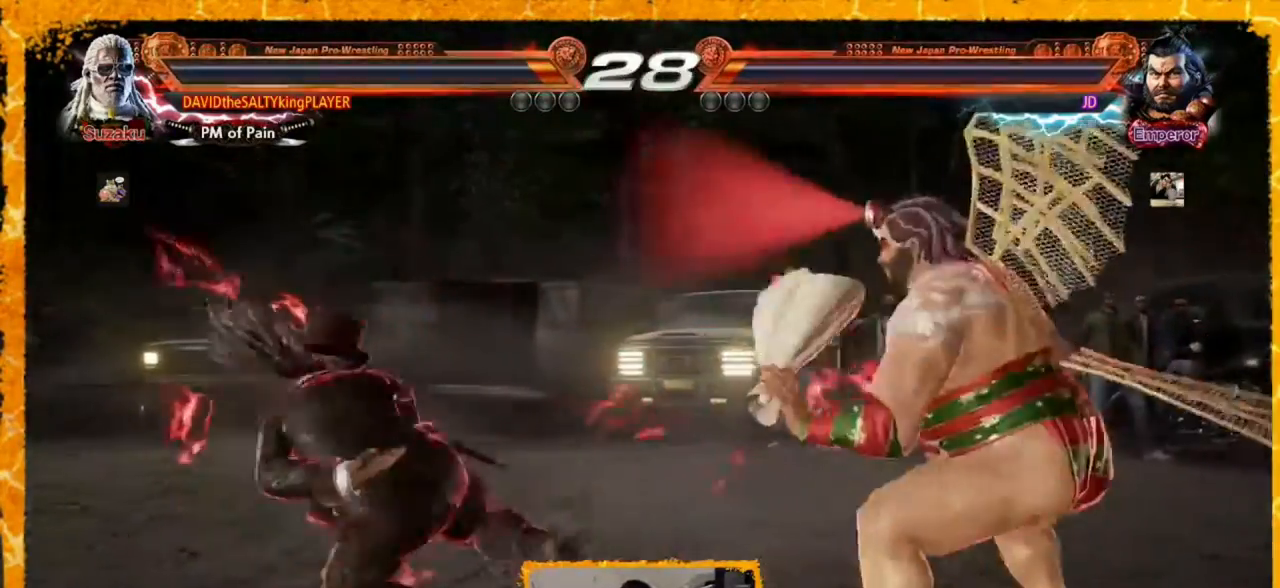
{"buttons": ["DPAD_LEFT"], "events": [[40, "CIRCLE", "up"], [80, "DPAD_DOWN", "up"], [120, "DPAD_LEFT", "down"], [360, "DPAD_LEFT", "up"], [480, "DPAD_LEFT", "down"]]}
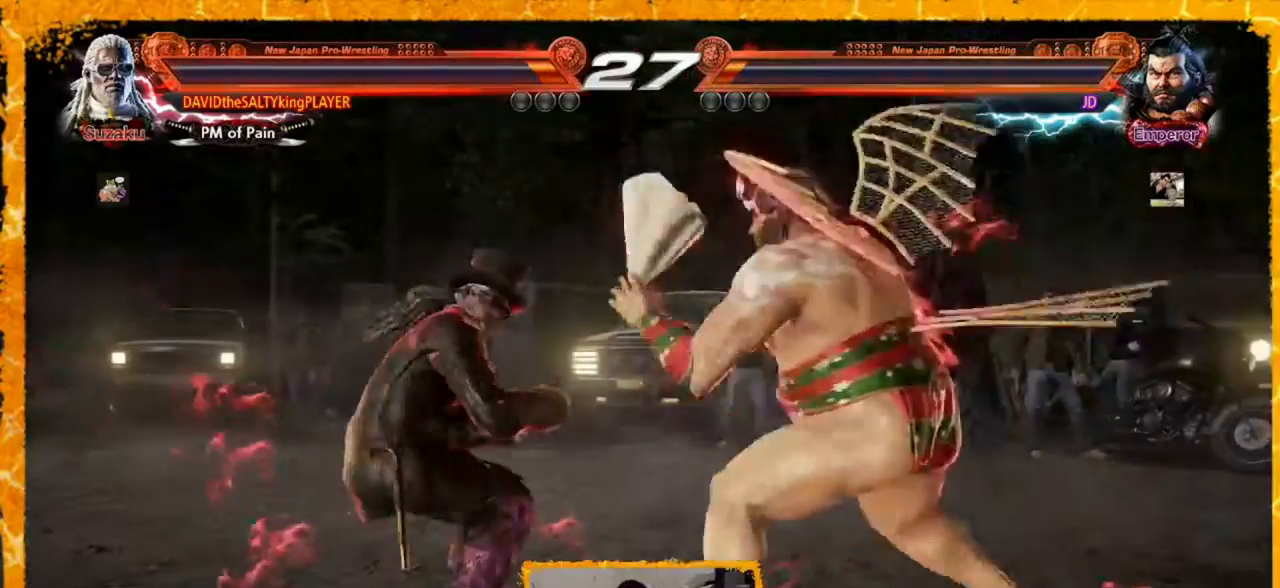
{"buttons": ["DPAD_LEFT"], "events": [[160, "DPAD_LEFT", "up"], [200, "DPAD_LEFT", "down"]]}
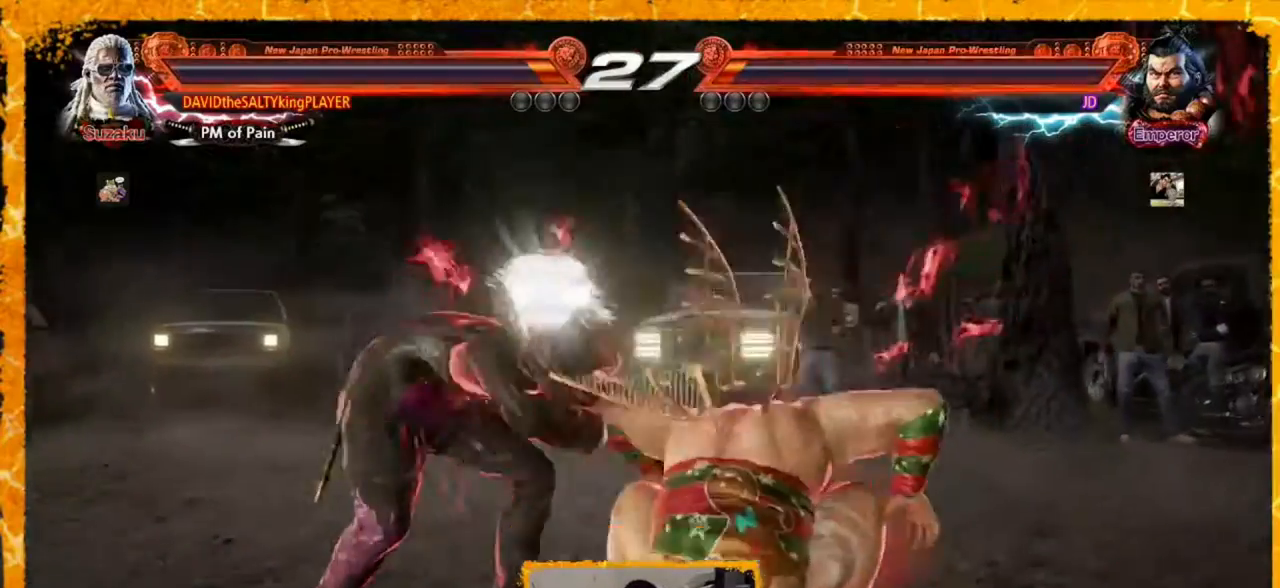
{"buttons": [], "events": [[200, "DPAD_LEFT", "up"], [400, "SQUARE", "down"], [440, "SQUARE", "up"]]}
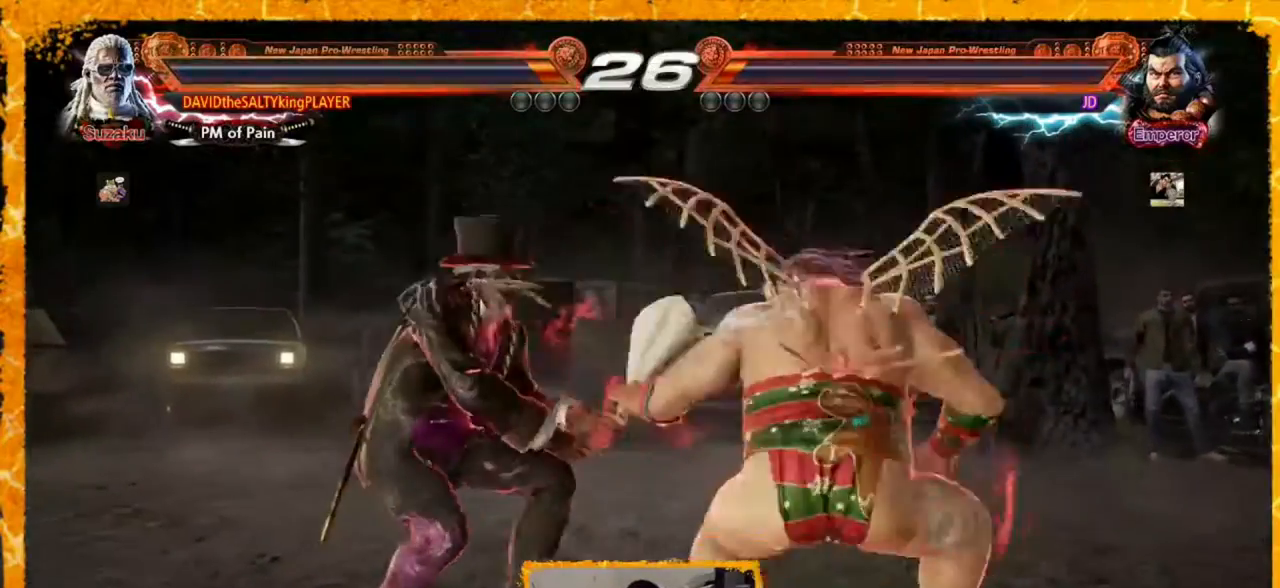
{"buttons": ["DPAD_LEFT"], "events": [[40, "SQUARE", "down"], [80, "SQUARE", "up"], [400, "DPAD_LEFT", "down"]]}
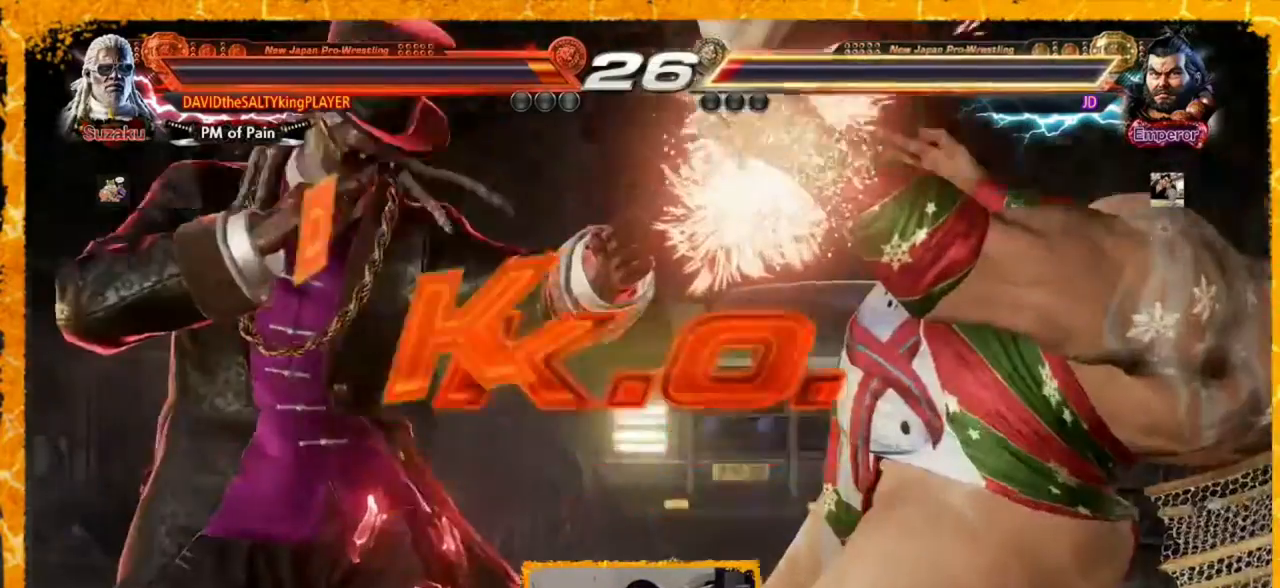
{"buttons": [], "events": [[40, "DPAD_LEFT", "up"]]}
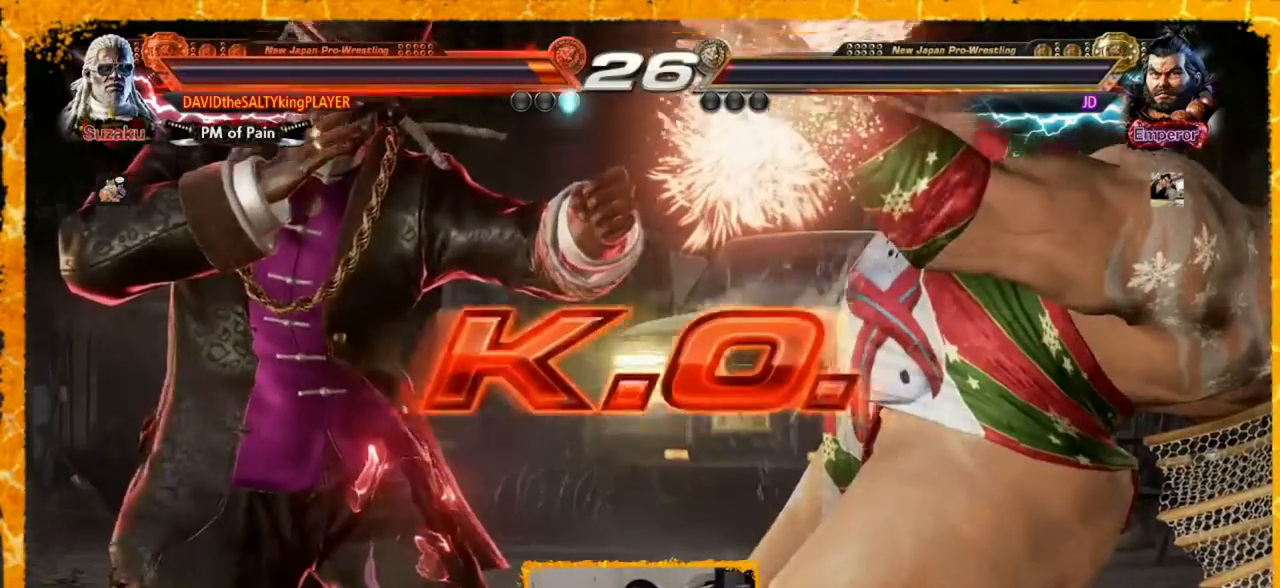
{"buttons": [], "events": []}
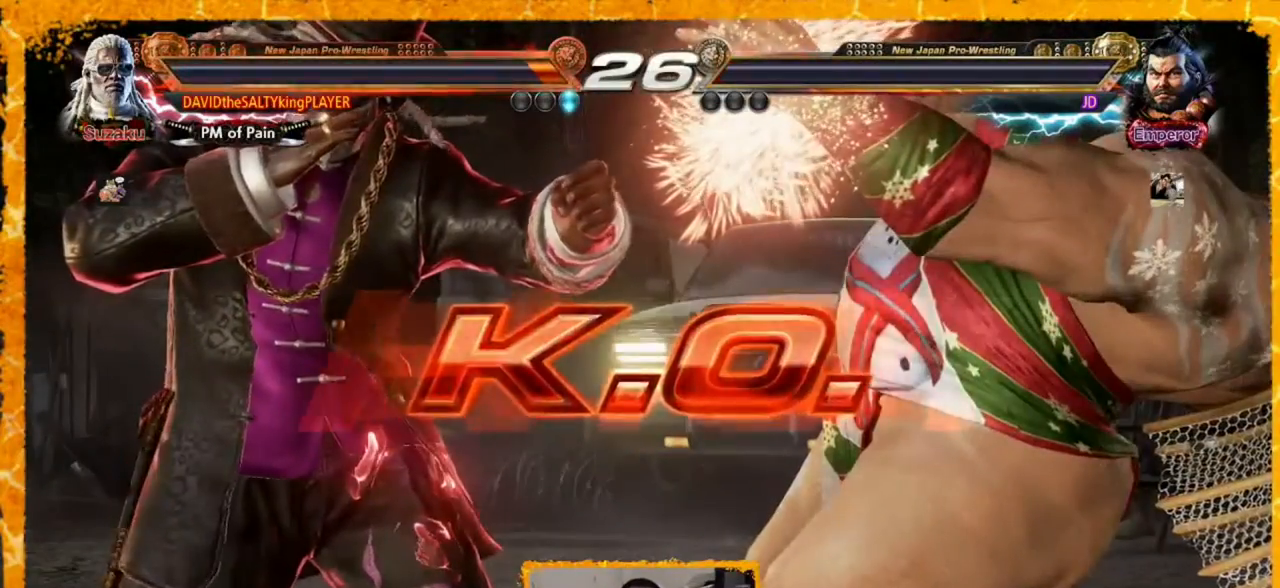
{"buttons": [], "events": []}
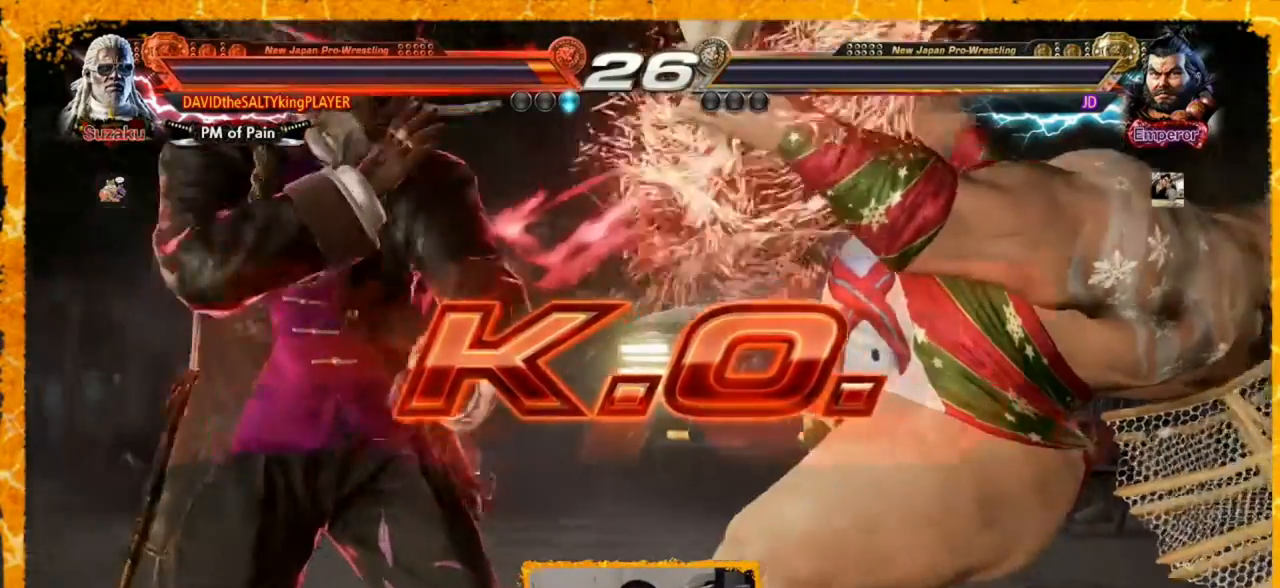
{"buttons": [], "events": []}
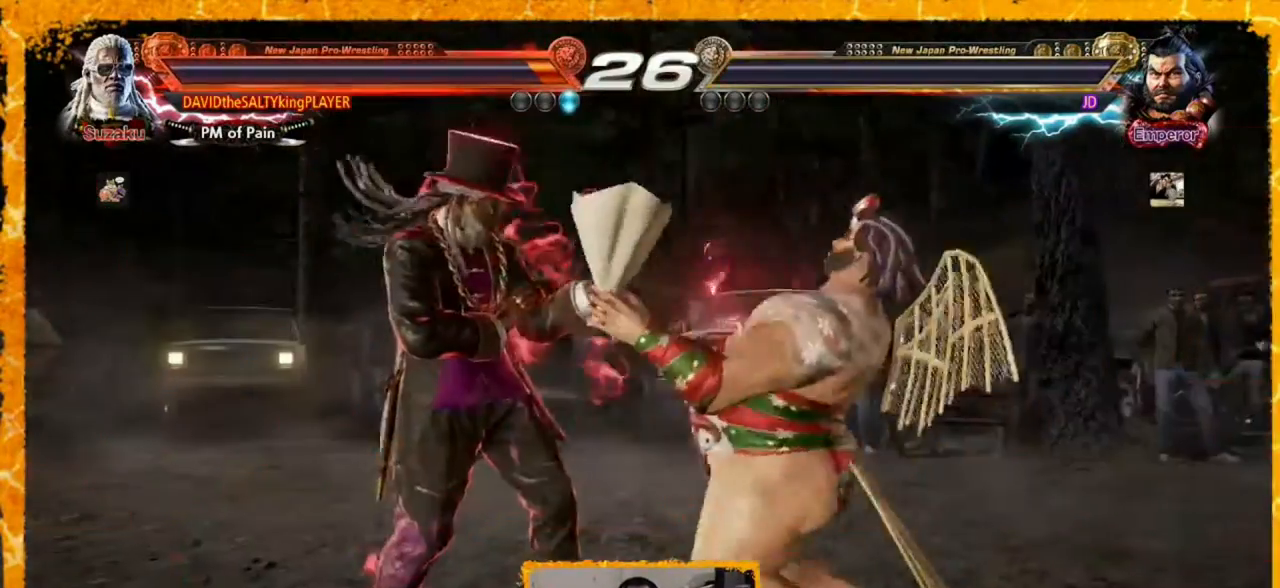
{"buttons": [], "events": []}
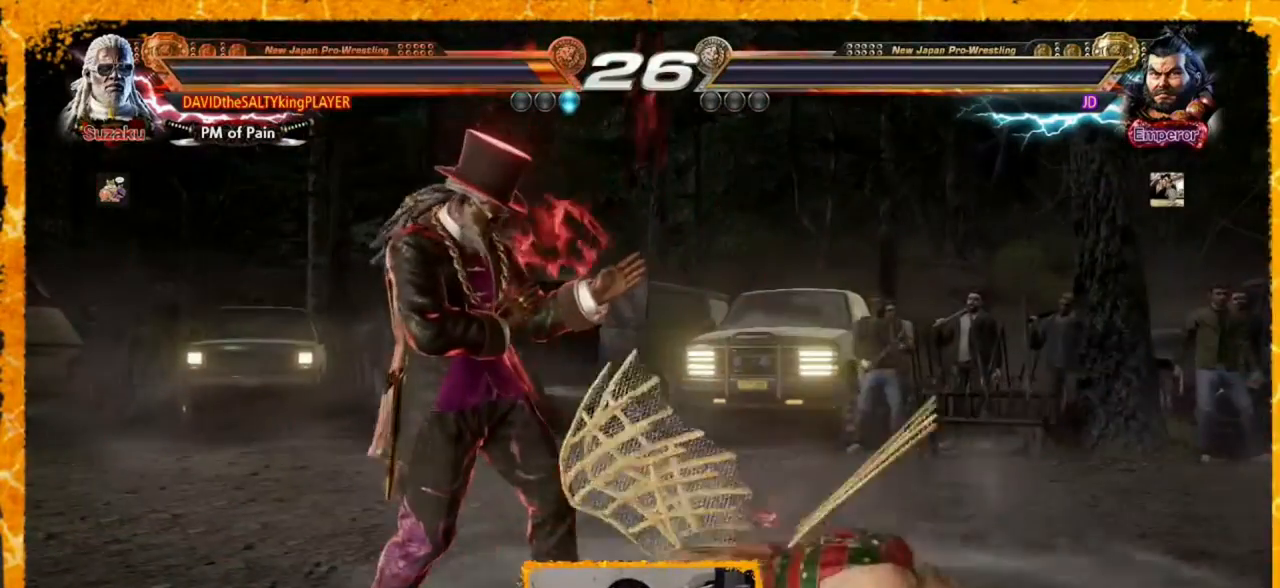
{"buttons": [], "events": []}
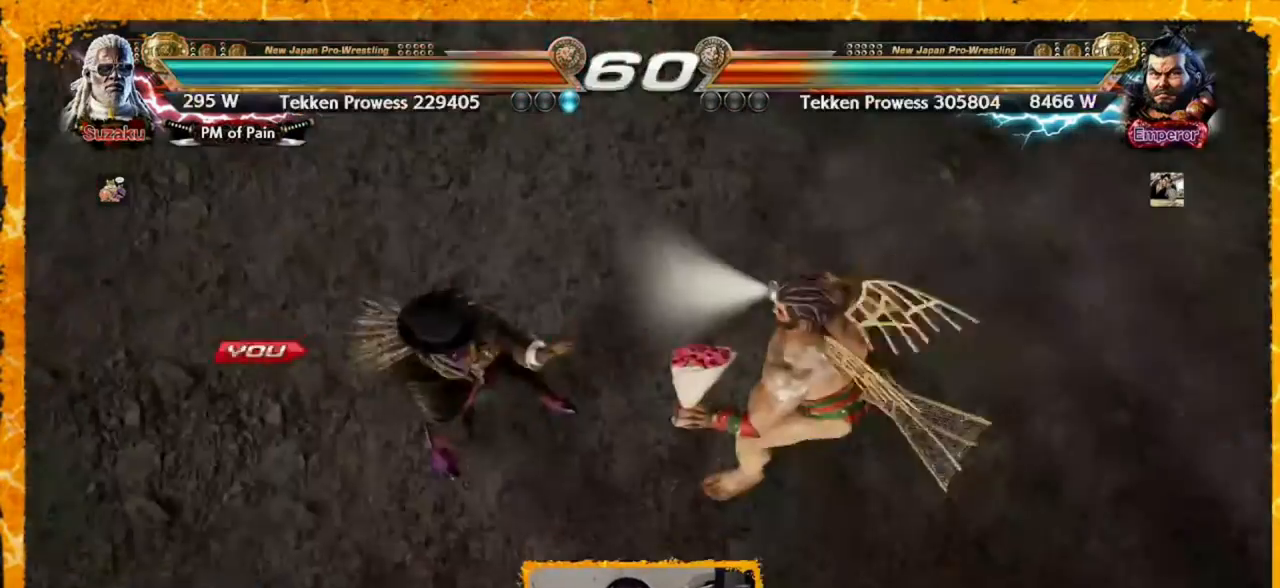
{"buttons": [], "events": []}
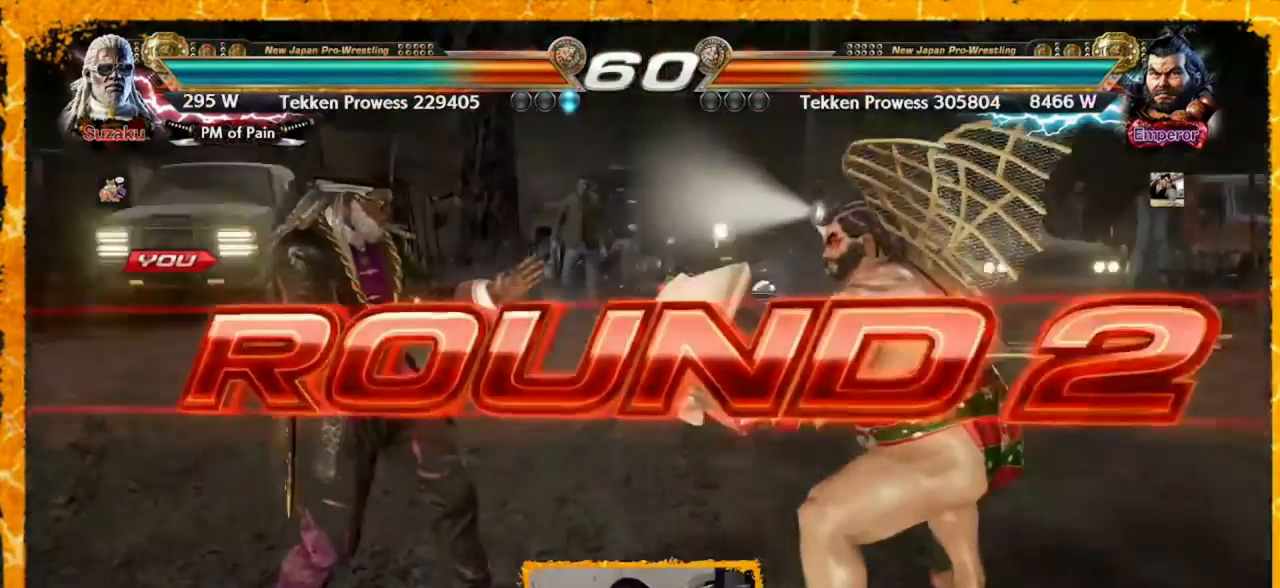
{"buttons": [], "events": []}
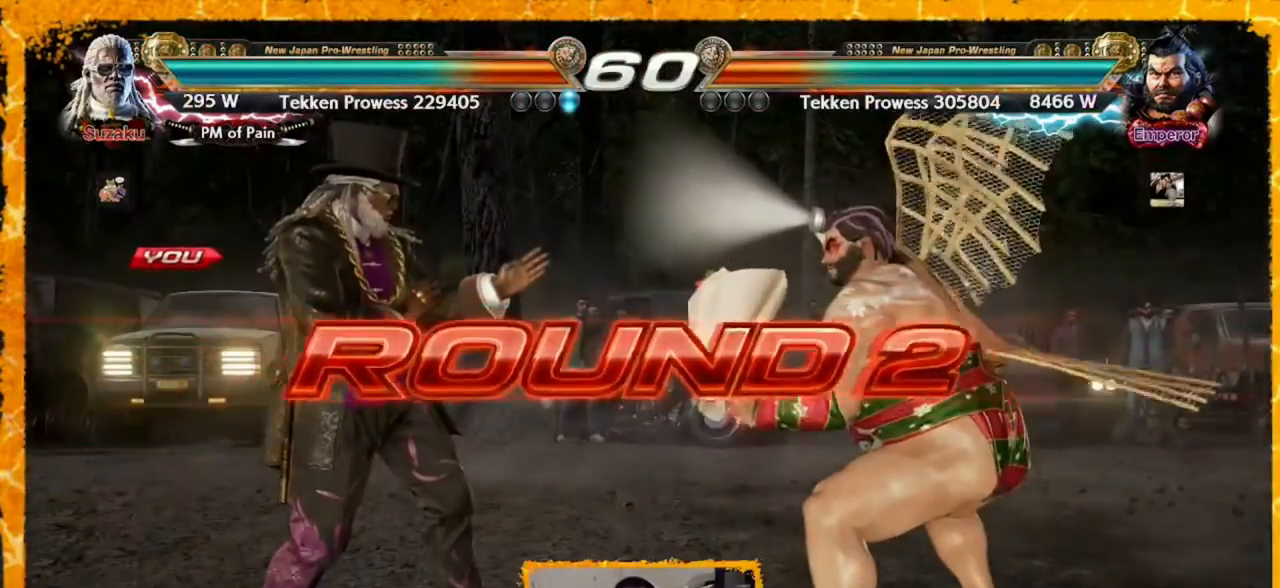
{"buttons": [], "events": []}
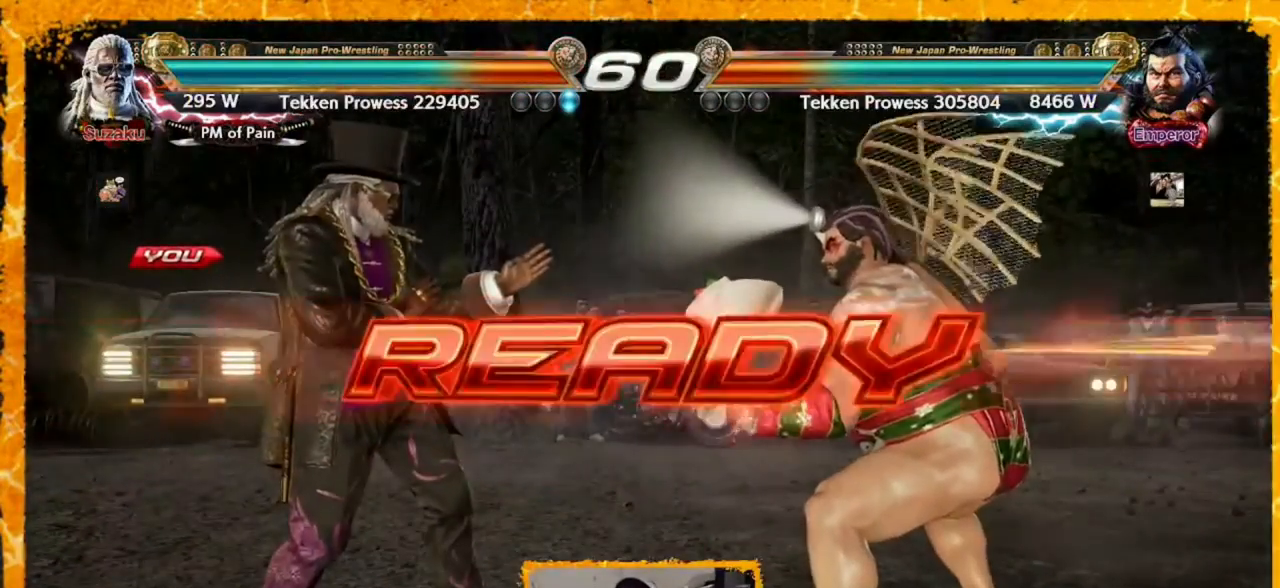
{"buttons": ["DPAD_LEFT"], "events": [[400, "DPAD_LEFT", "down"]]}
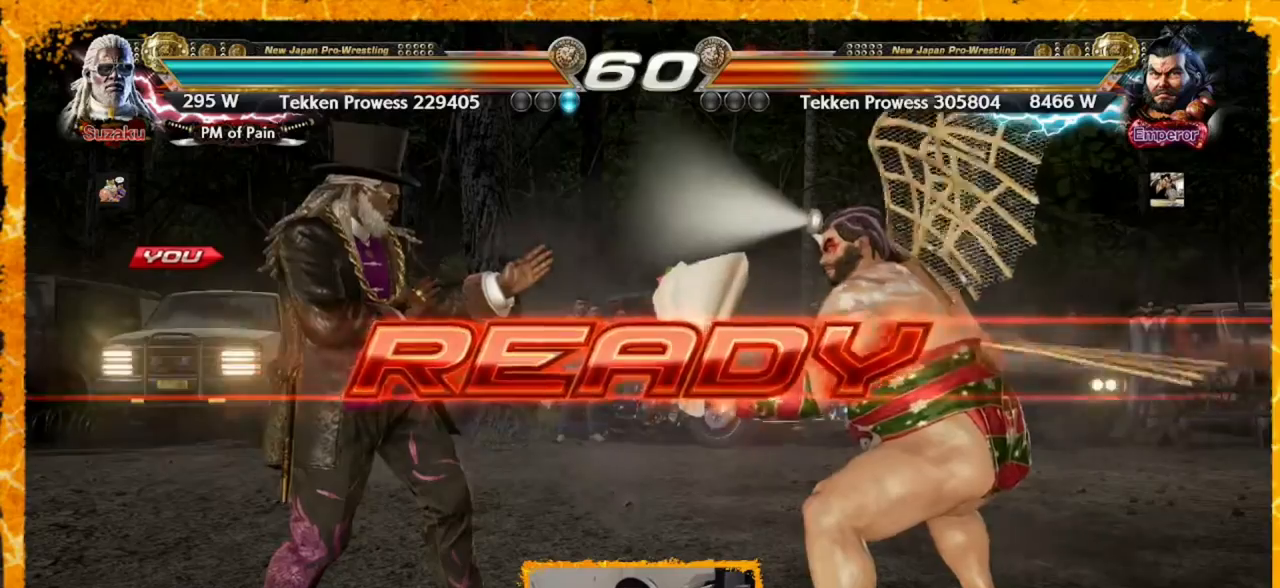
{"buttons": ["DPAD_LEFT"], "events": [[40, "DPAD_LEFT", "up"], [120, "DPAD_LEFT", "down"], [320, "DPAD_LEFT", "up"], [480, "DPAD_LEFT", "down"]]}
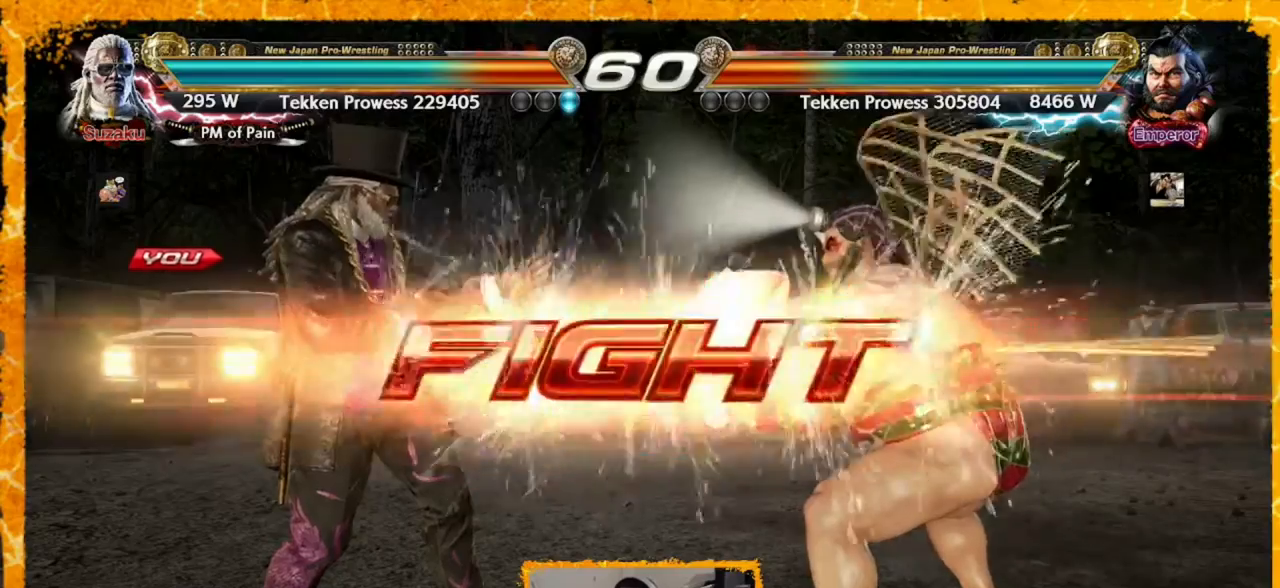
{"buttons": ["DPAD_LEFT"], "events": [[160, "DPAD_LEFT", "up"], [200, "DPAD_LEFT", "down"], [280, "DPAD_LEFT", "up"], [320, "DPAD_LEFT", "down"]]}
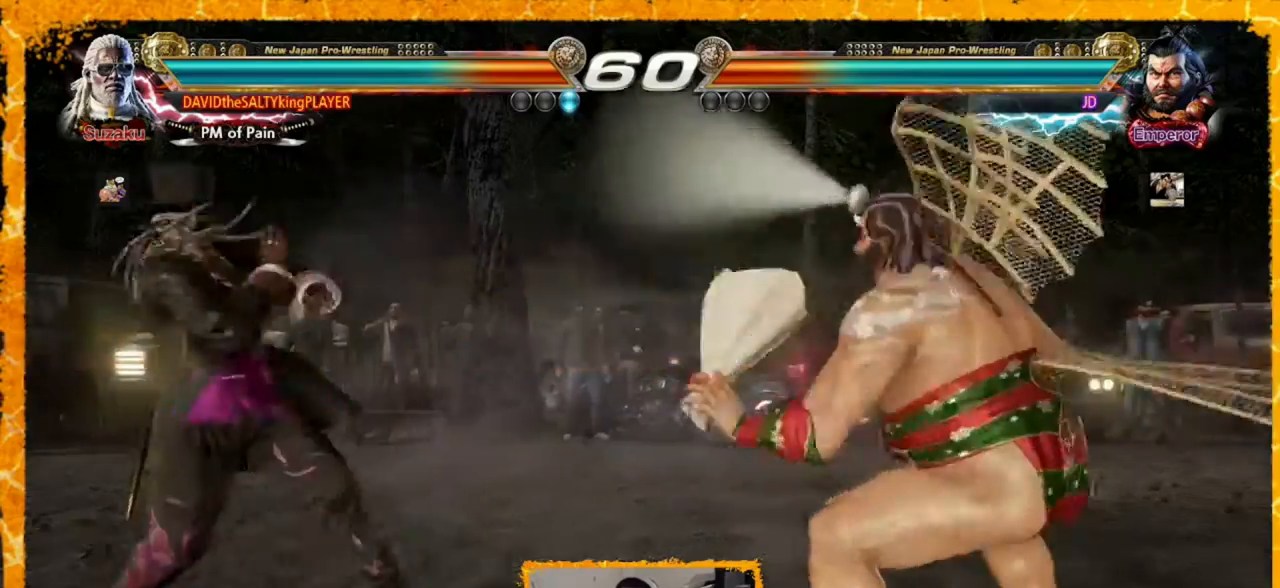
{"buttons": ["DPAD_LEFT"], "events": [[40, "DPAD_LEFT", "up"], [160, "DPAD_DOWN", "down"], [240, "DPAD_DOWN", "up"], [360, "DPAD_LEFT", "down"], [400, "DPAD_LEFT", "up"], [440, "DPAD_LEFT", "down"]]}
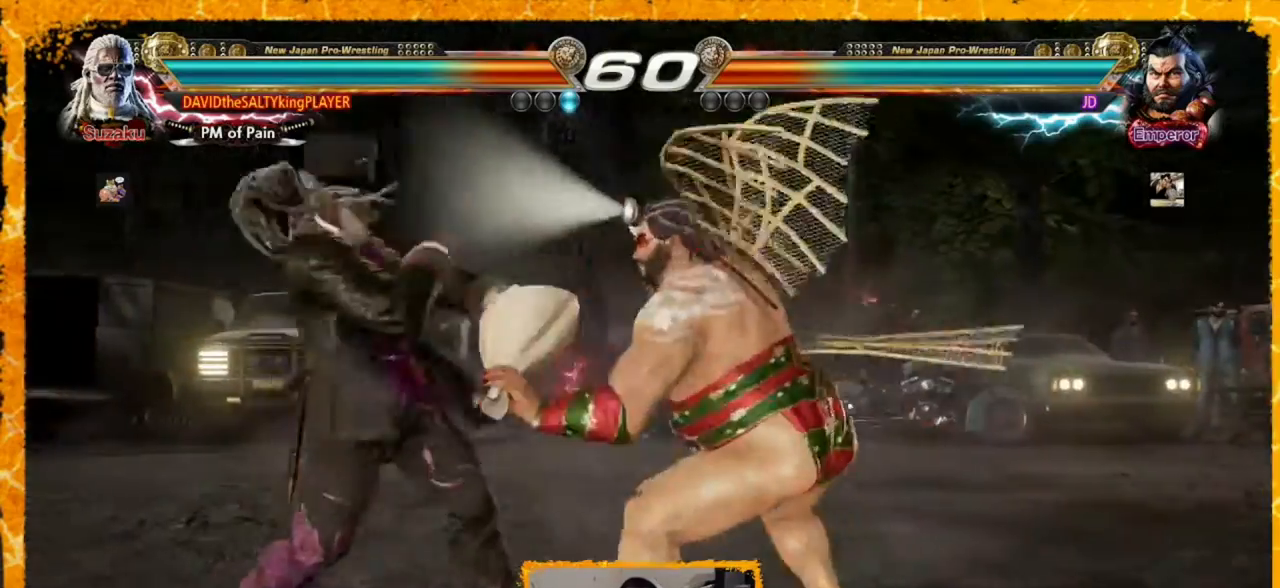
{"buttons": ["DPAD_LEFT"], "events": [[120, "CROSS", "down"], [200, "CROSS", "up"]]}